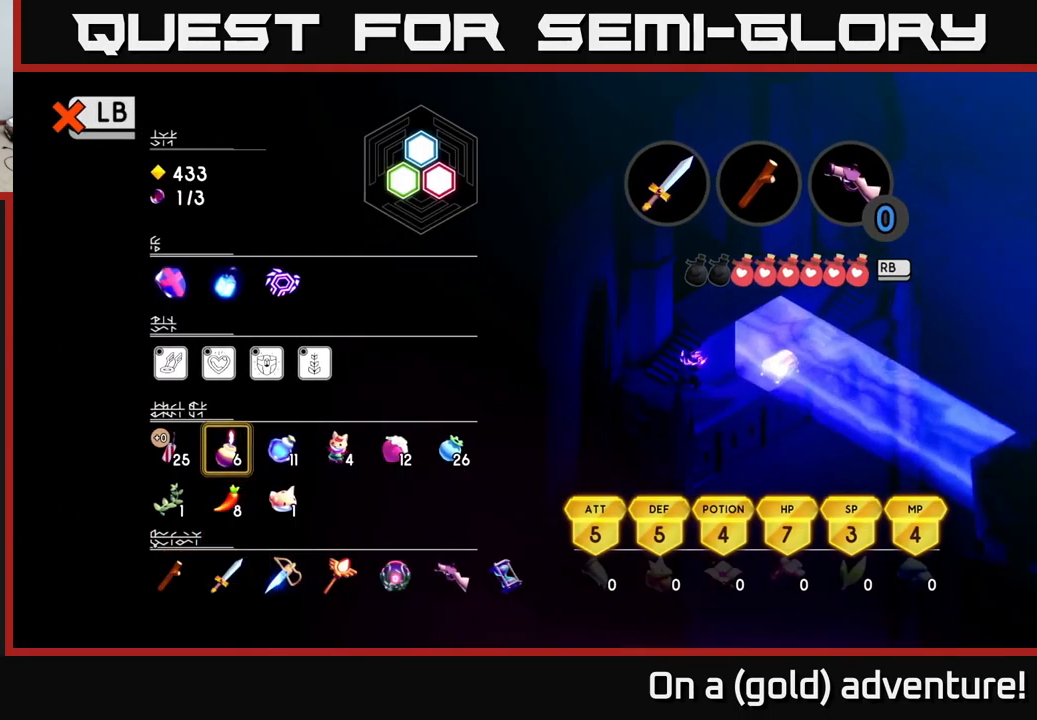
Gameplay with a controller (Xbox layout); each line is a JSON object with the inputs held at the frame after it. "events" lists button and stick changes between this image and that frame as [ms after this image, input, new state], when the widget could be followed in between.
{"buttons": ["DPAD_RIGHT"], "left_stick": "center", "right_stick": "center", "events": [[100, "DPAD_UP", "down"], [200, "DPAD_UP", "up"], [300, "DPAD_RIGHT", "down"], [433, "DPAD_RIGHT", "up"], [500, "DPAD_RIGHT", "down"]]}
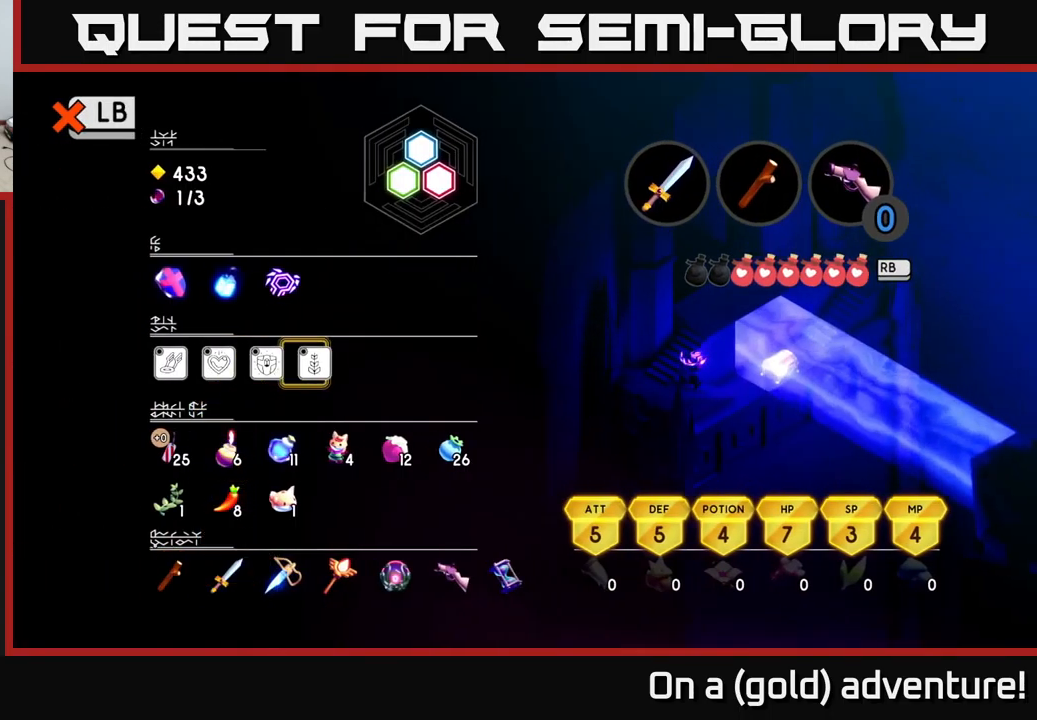
{"buttons": [], "left_stick": "center", "right_stick": "center", "events": [[100, "DPAD_RIGHT", "up"], [150, "A", "down"], [300, "A", "up"]]}
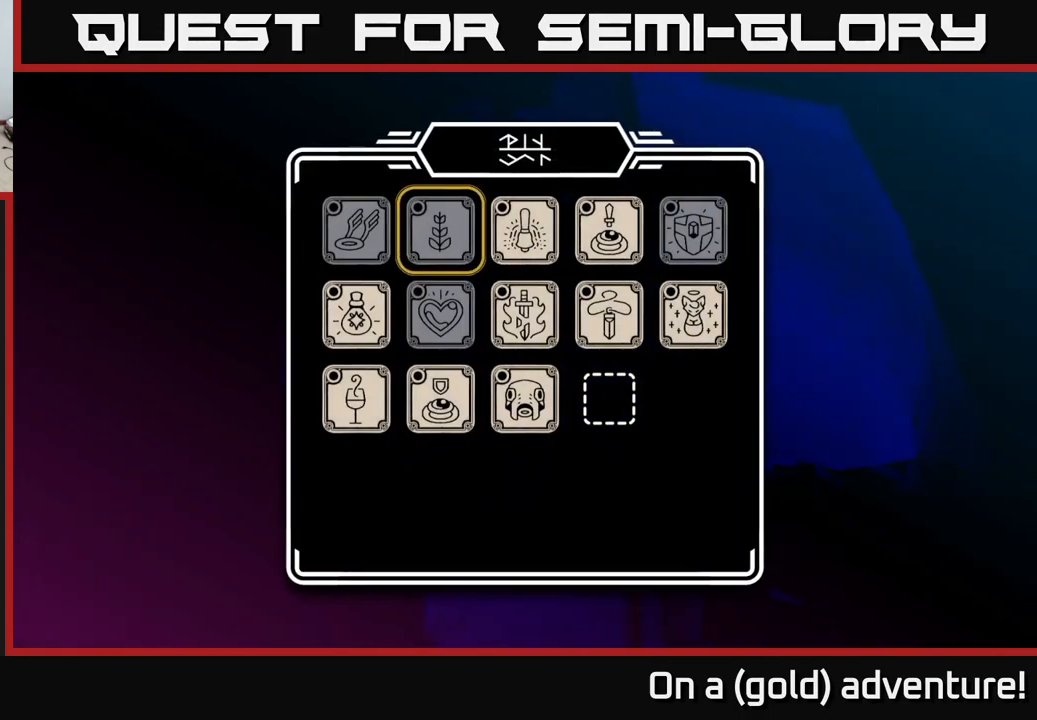
{"buttons": ["DPAD_LEFT"], "left_stick": "center", "right_stick": "center", "events": [[233, "DPAD_DOWN", "down"], [317, "DPAD_DOWN", "up"], [433, "DPAD_LEFT", "down"]]}
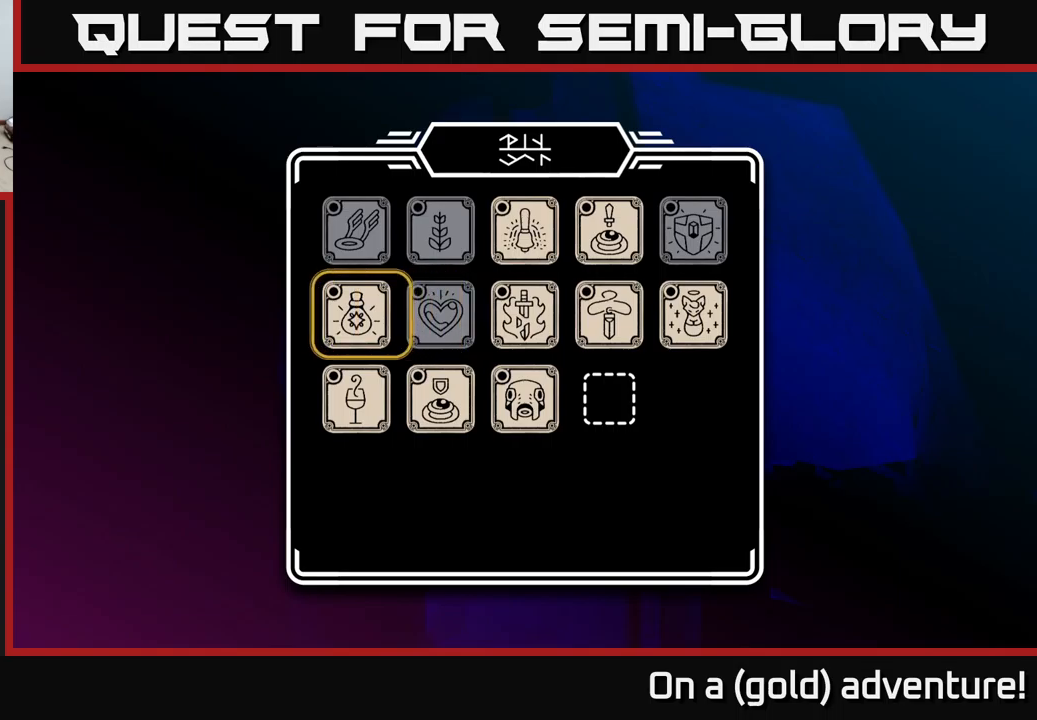
{"buttons": [], "left_stick": "center", "right_stick": "center", "events": [[50, "DPAD_LEFT", "up"], [117, "A", "down"], [234, "A", "up"]]}
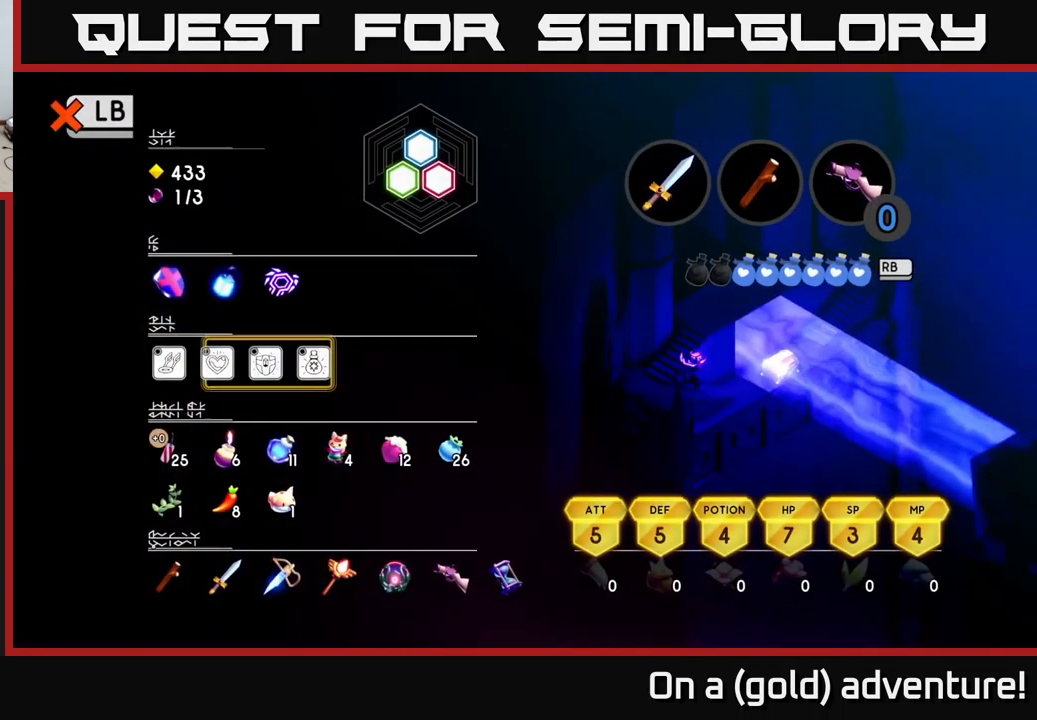
{"buttons": [], "left_stick": "center", "right_stick": "center", "events": [[317, "SELECT", "down"], [417, "SELECT", "up"]]}
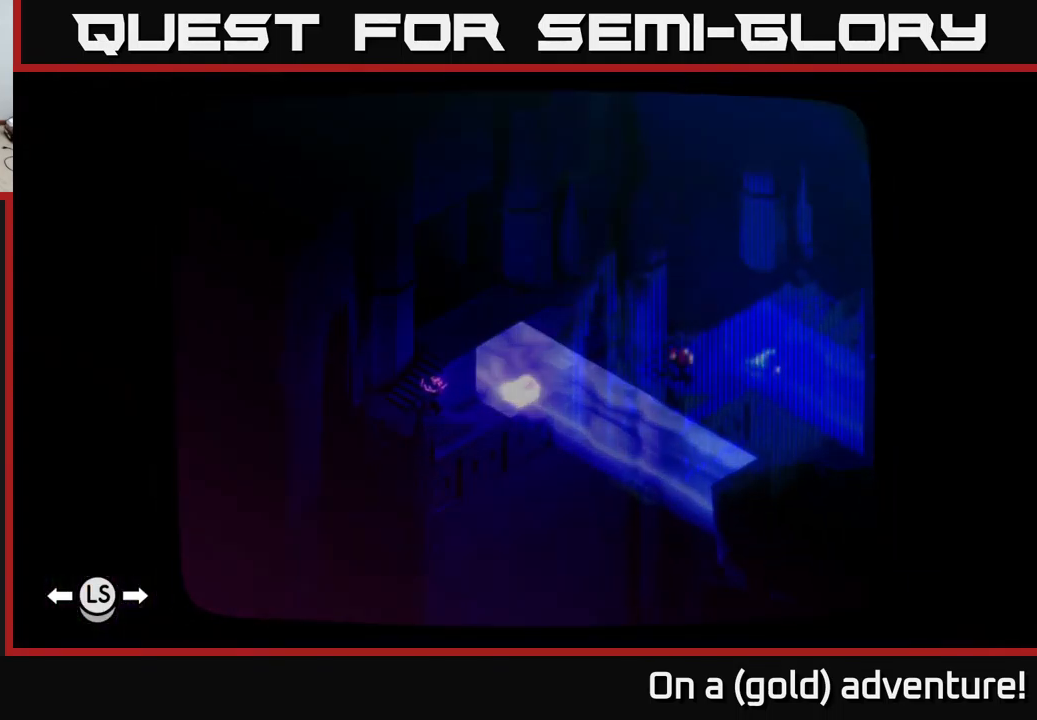
{"buttons": [], "left_stick": "center", "right_stick": "center", "events": []}
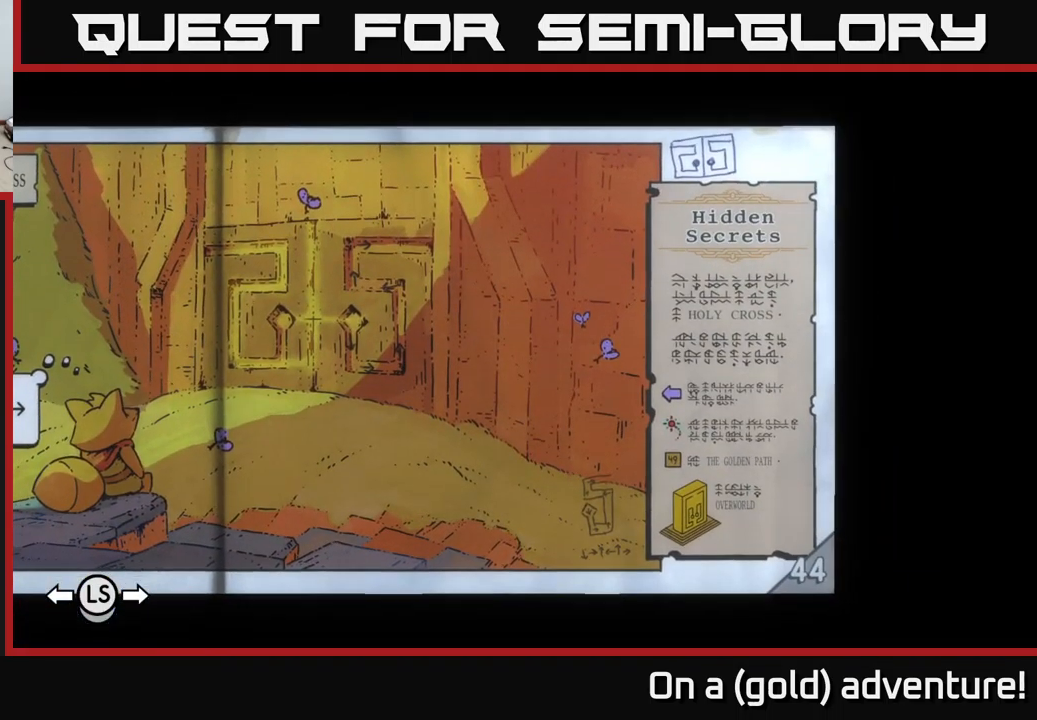
{"buttons": [], "left_stick": "center", "right_stick": "center", "events": [[117, "SELECT", "down"], [267, "SELECT", "up"]]}
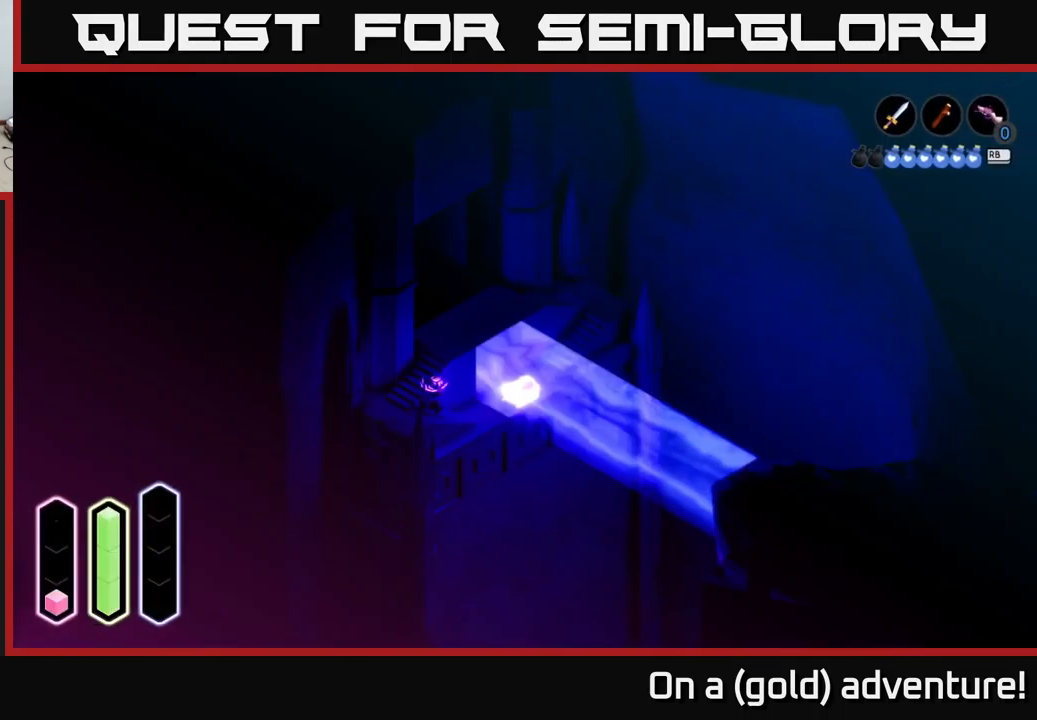
{"buttons": [], "left_stick": "center", "right_stick": "center", "events": [[267, "R1", "down"], [350, "R1", "up"]]}
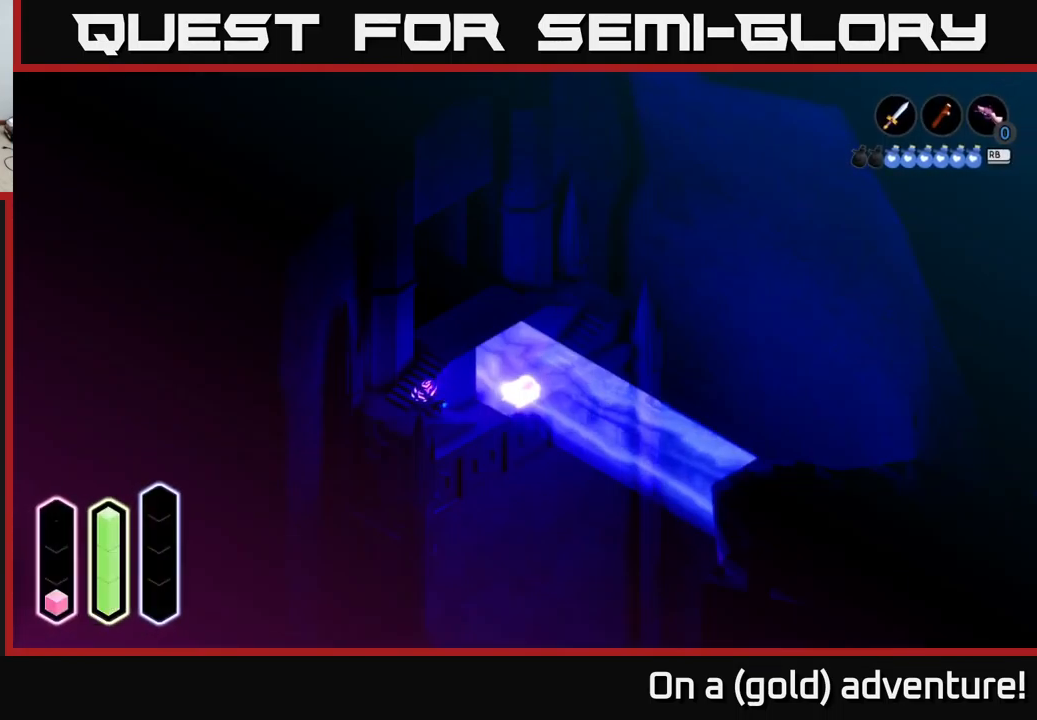
{"buttons": [], "left_stick": "center", "right_stick": "center", "events": []}
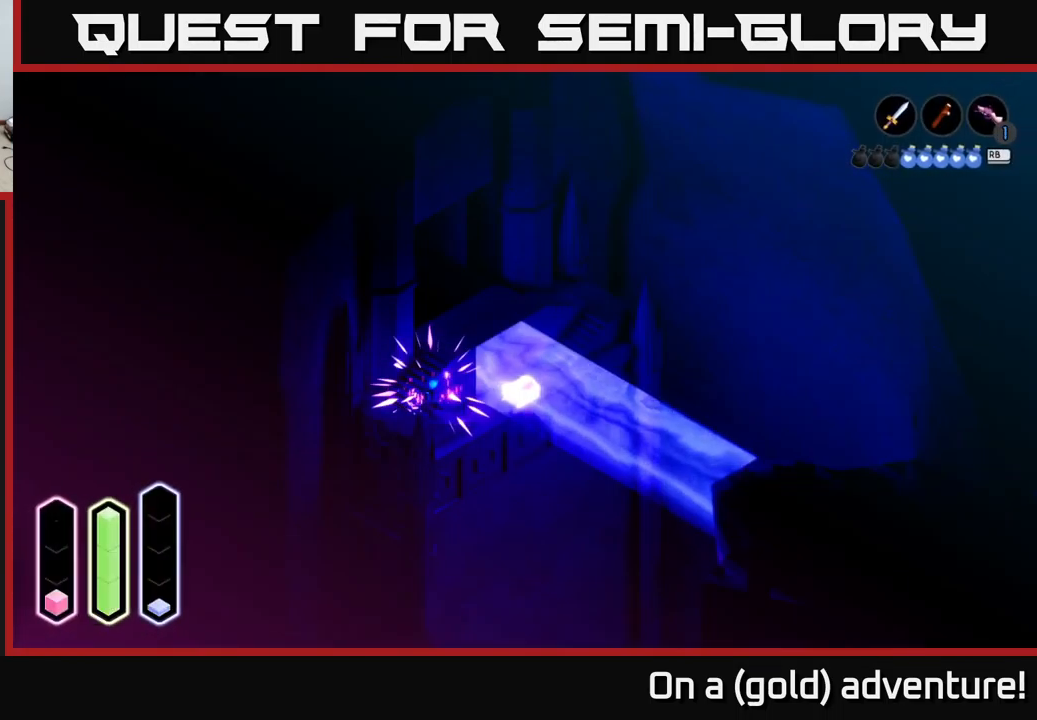
{"buttons": [], "left_stick": "center", "right_stick": "center", "events": []}
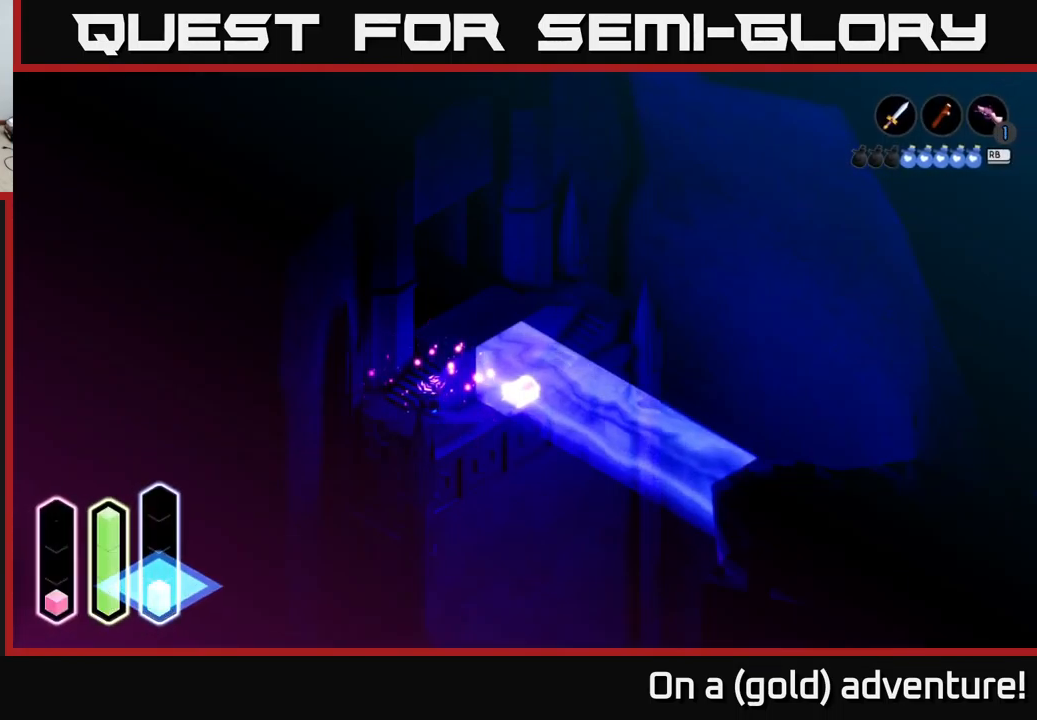
{"buttons": [], "left_stick": "center", "right_stick": "center", "events": [[34, "R1", "down"], [167, "R1", "up"]]}
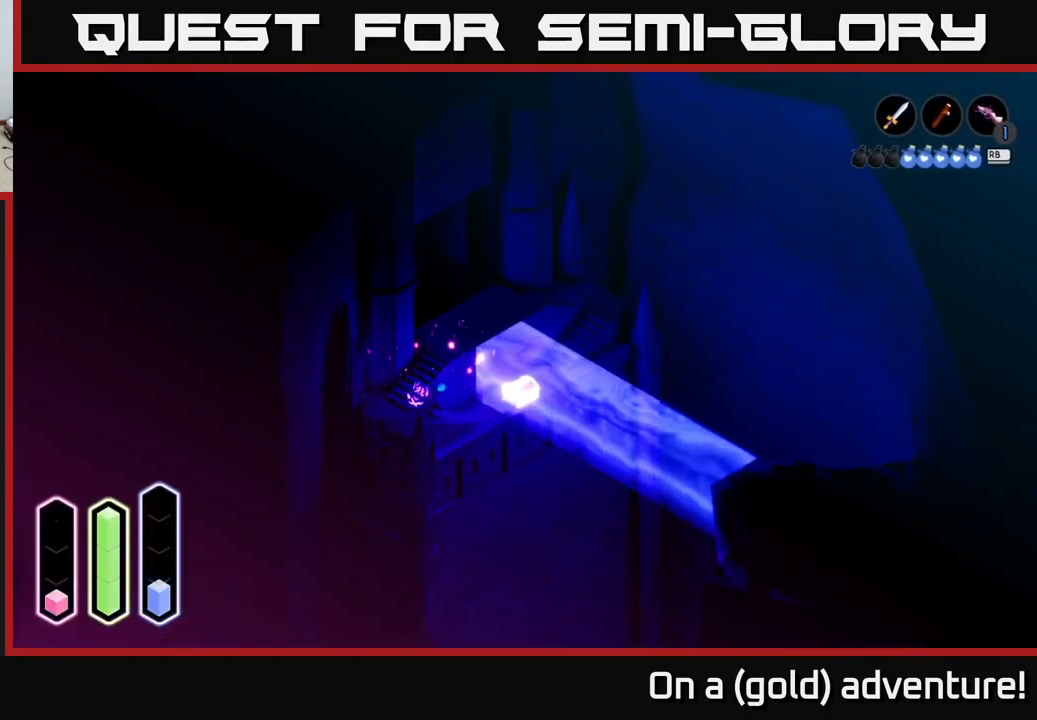
{"buttons": [], "left_stick": "center", "right_stick": "center", "events": []}
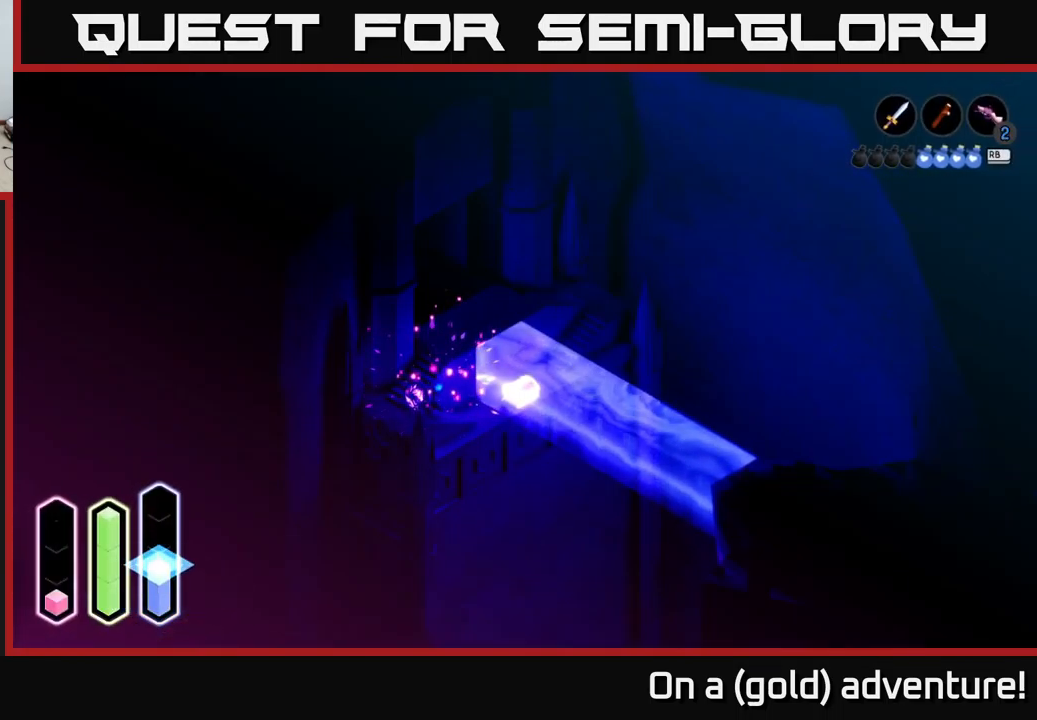
{"buttons": [], "left_stick": "center", "right_stick": "center", "events": [[367, "R1", "down"], [484, "R1", "up"]]}
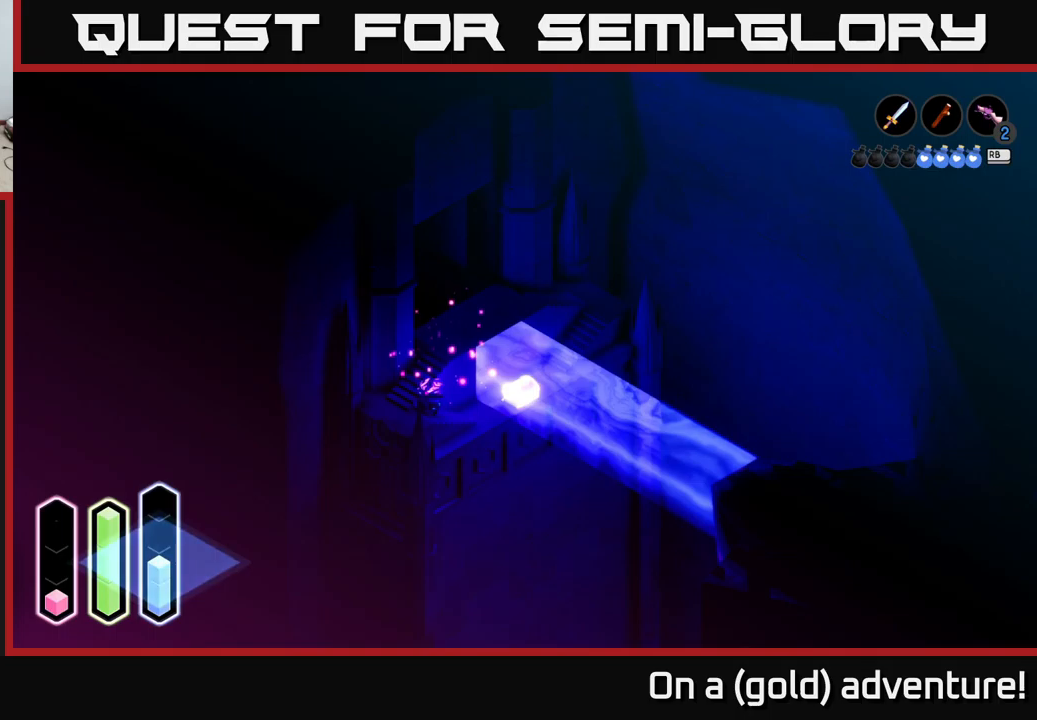
{"buttons": [], "left_stick": "center", "right_stick": "center", "events": []}
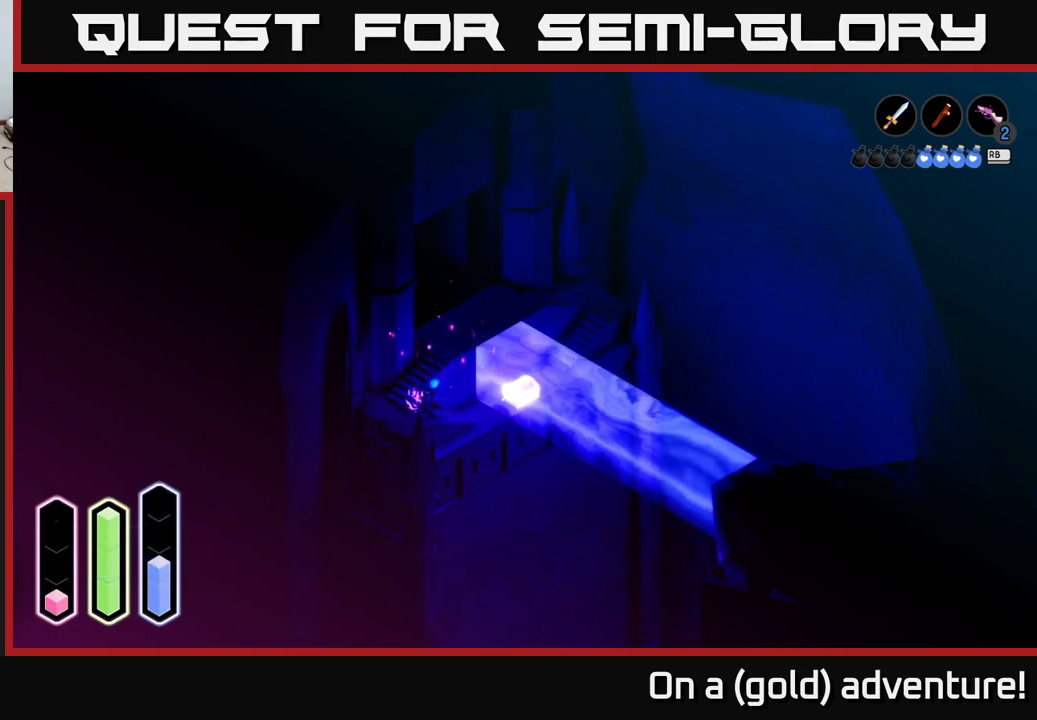
{"buttons": [], "left_stick": "center", "right_stick": "center", "events": []}
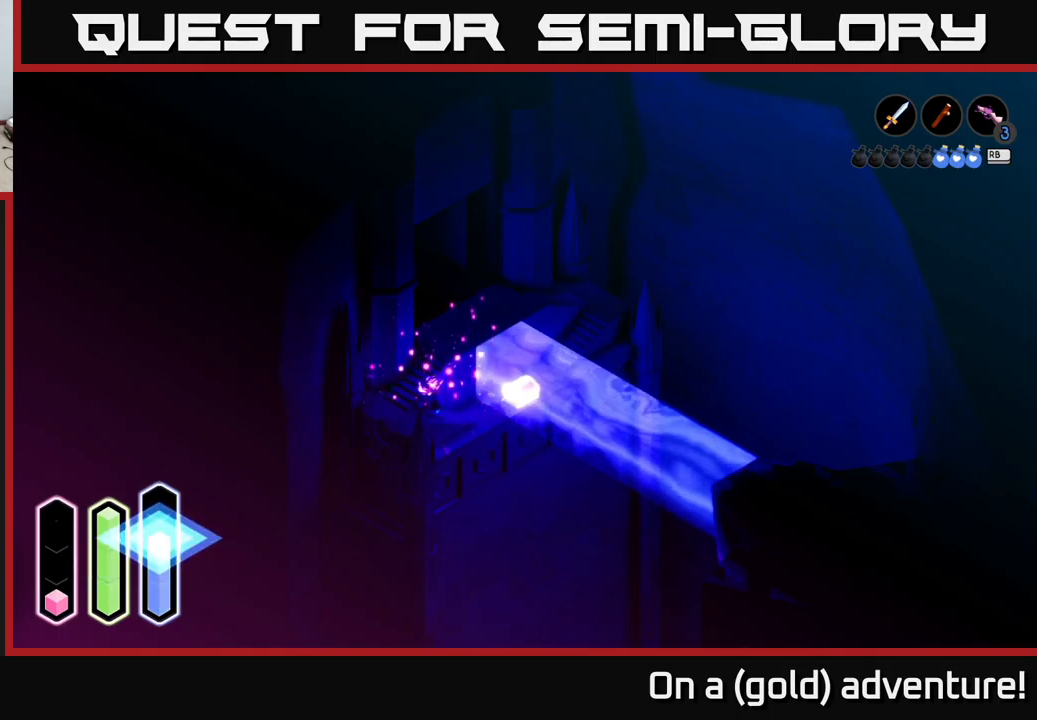
{"buttons": [], "left_stick": "center", "right_stick": "center", "events": []}
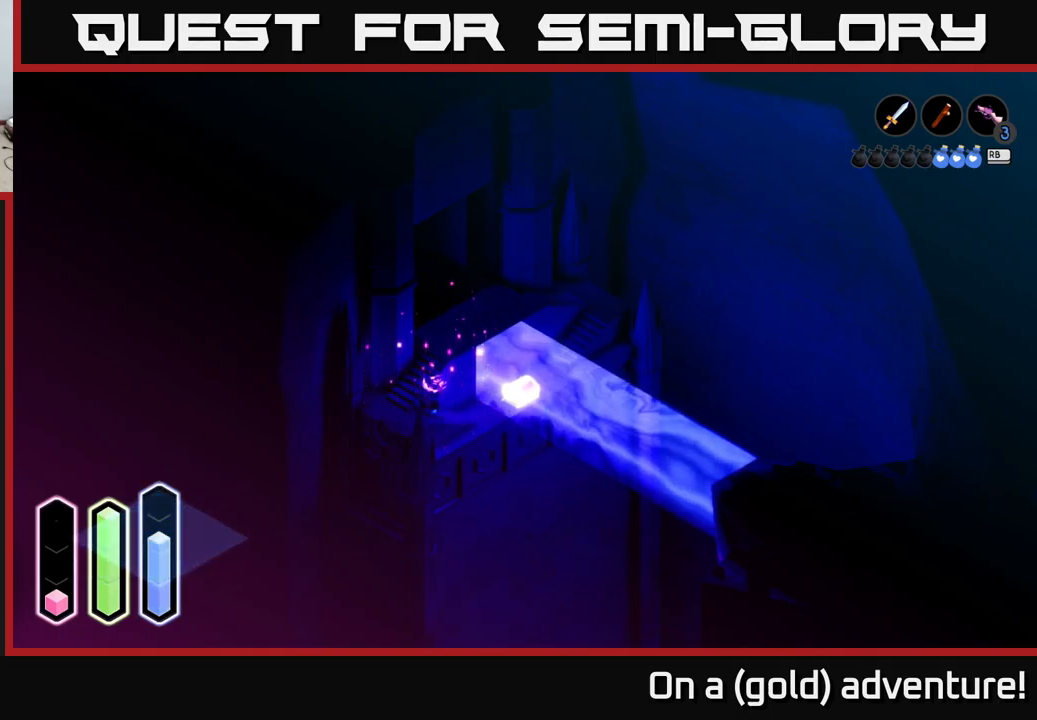
{"buttons": [], "left_stick": "center", "right_stick": "center", "events": []}
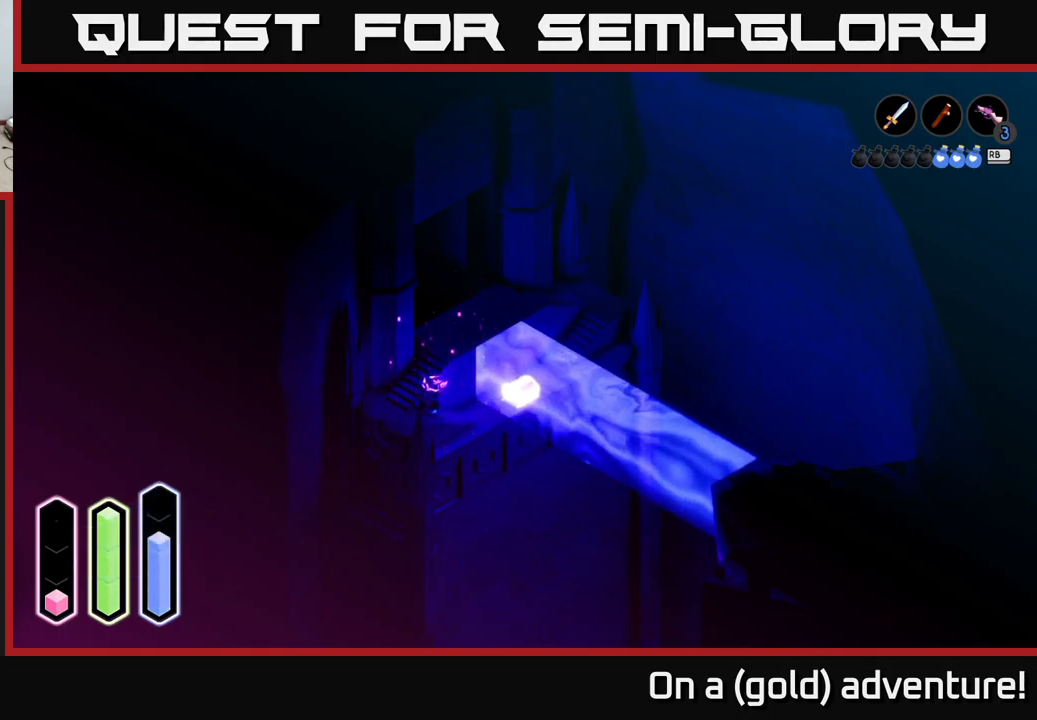
{"buttons": [], "left_stick": "center", "right_stick": "center", "events": []}
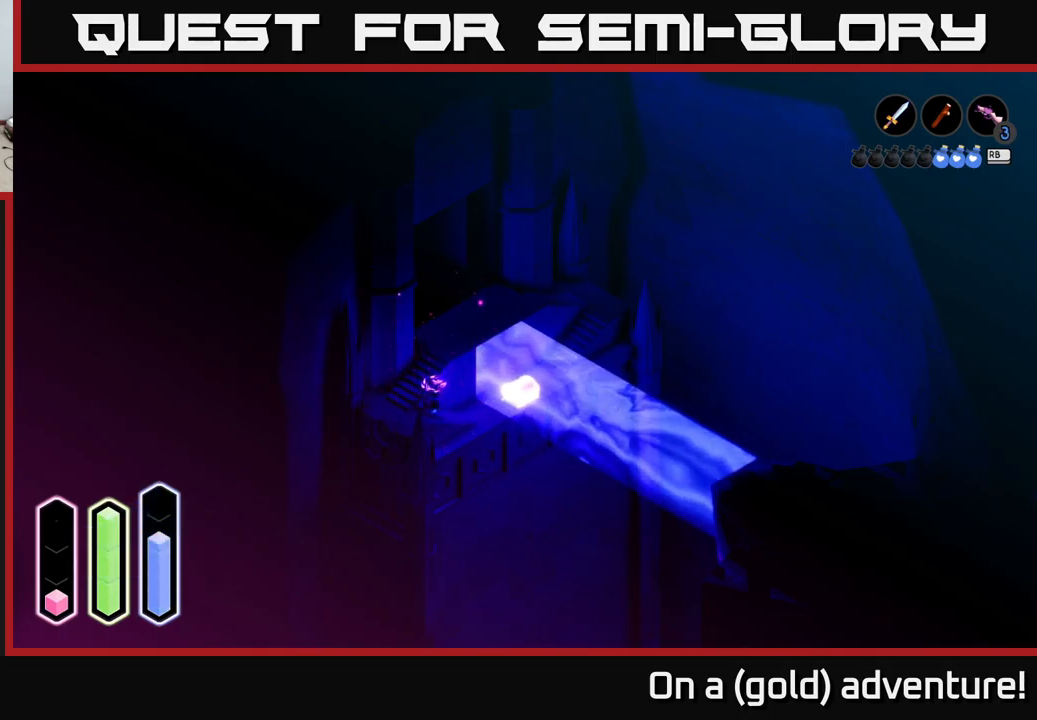
{"buttons": [], "left_stick": "center", "right_stick": "center", "events": []}
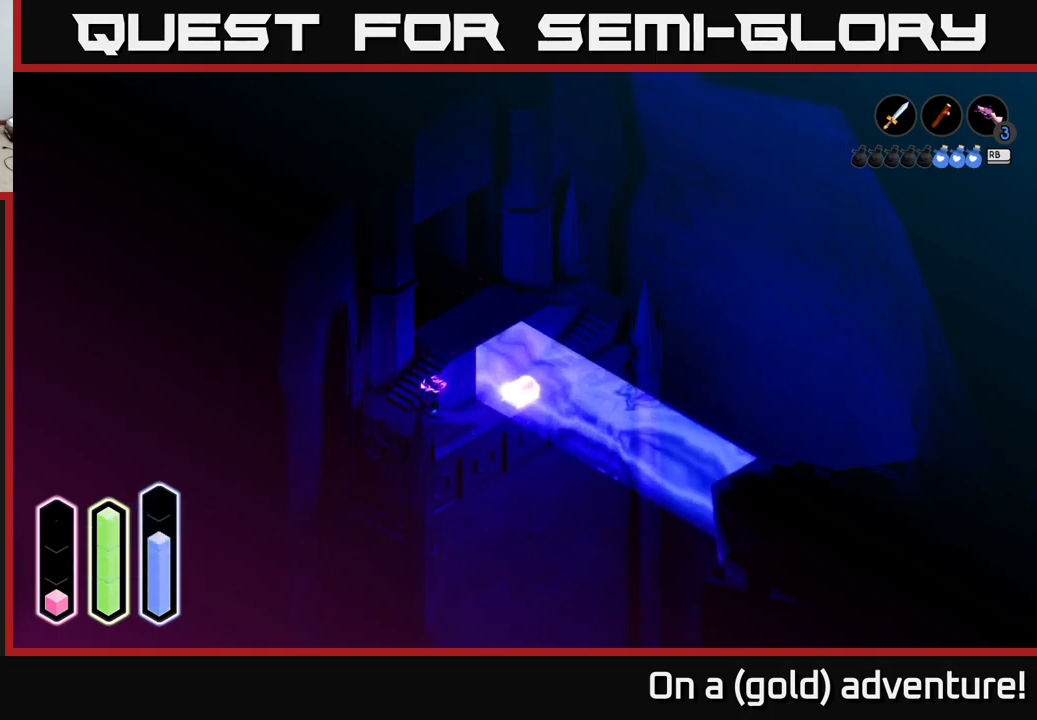
{"buttons": [], "left_stick": "center", "right_stick": "center", "events": [[100, "L1", "down"], [200, "L1", "up"]]}
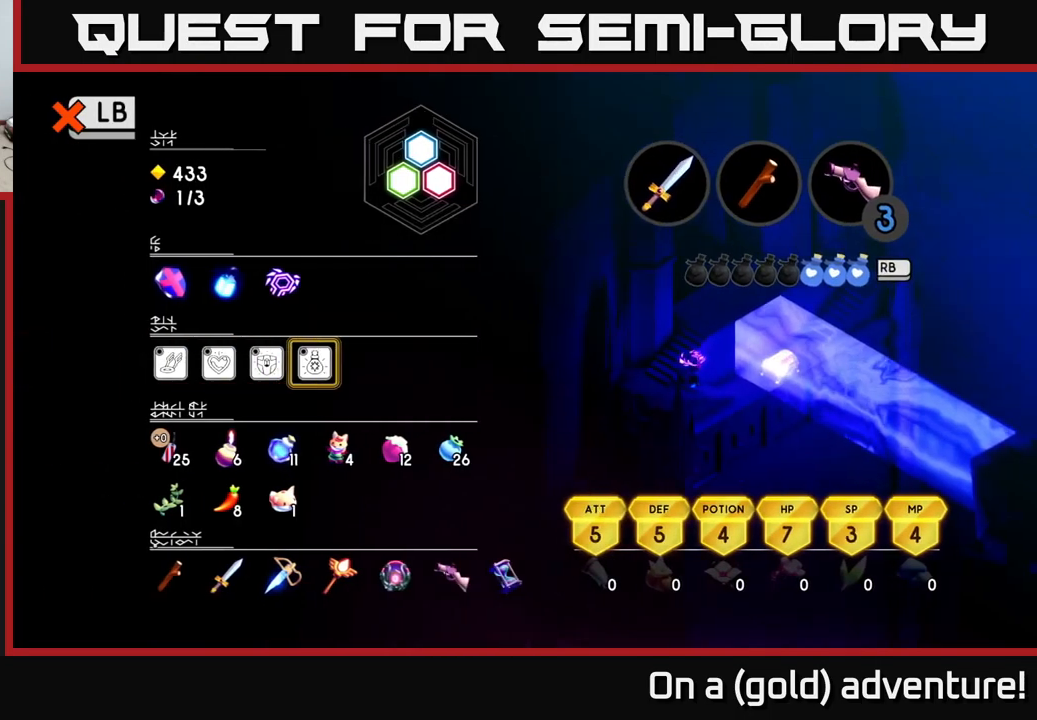
{"buttons": [], "left_stick": "center", "right_stick": "center", "events": [[300, "A", "down"], [433, "A", "up"]]}
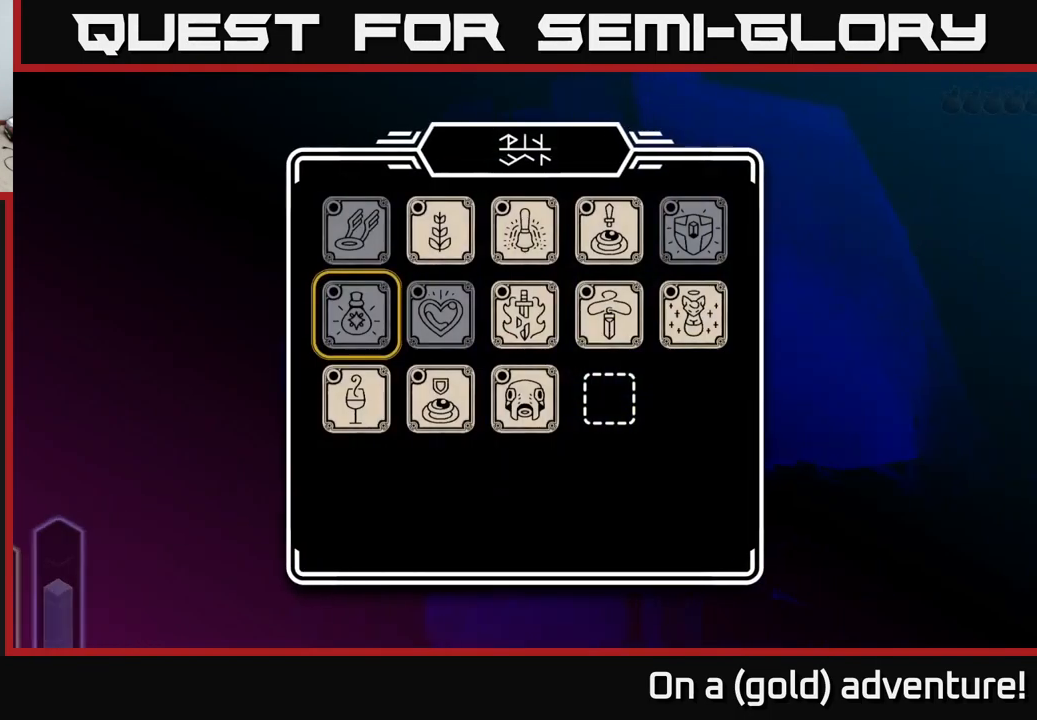
{"buttons": ["DPAD_DOWN"], "left_stick": "center", "right_stick": "center", "events": [[416, "DPAD_DOWN", "down"]]}
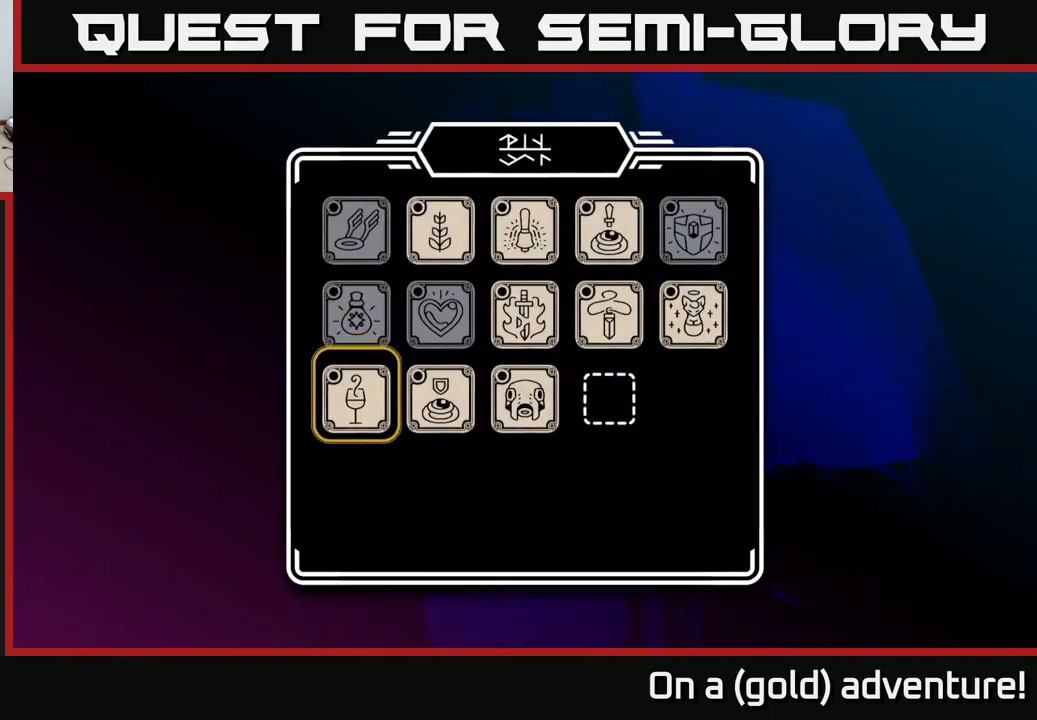
{"buttons": [], "left_stick": "center", "right_stick": "center", "events": [[33, "DPAD_DOWN", "up"], [233, "A", "down"], [316, "A", "up"]]}
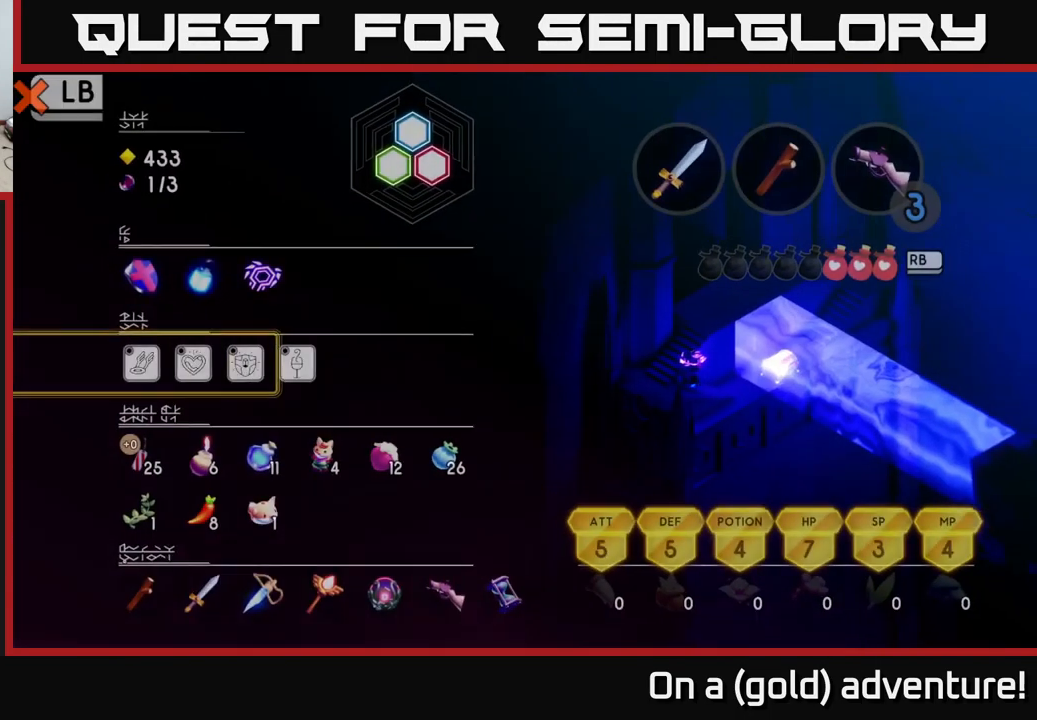
{"buttons": [], "left_stick": "center", "right_stick": "center", "events": []}
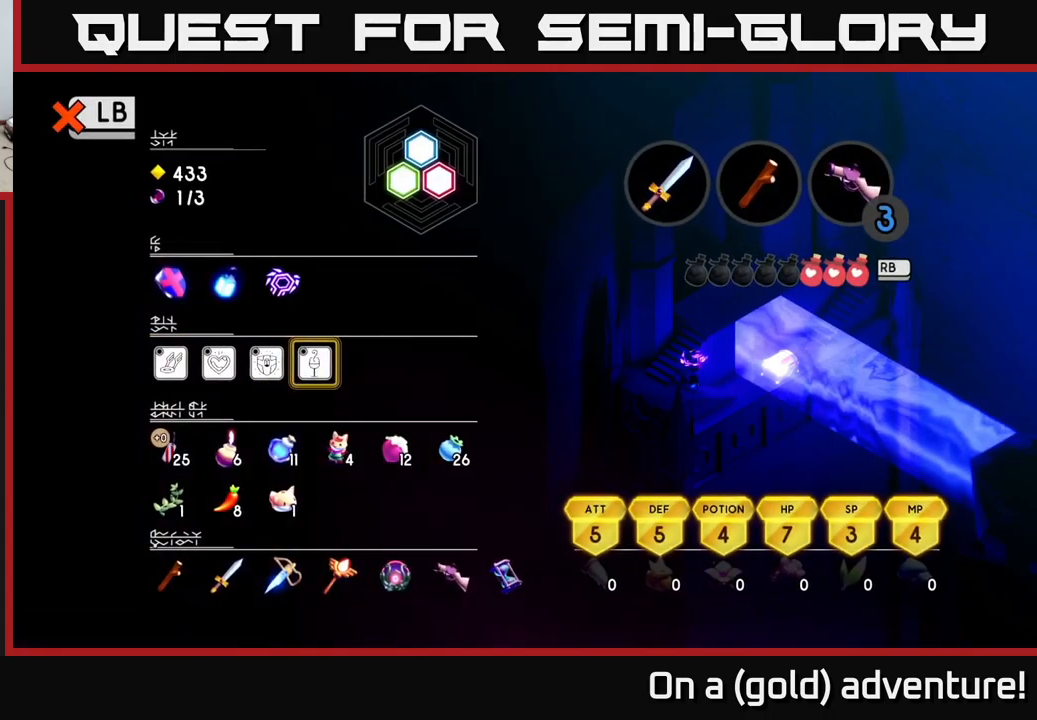
{"buttons": ["DPAD_RIGHT"], "left_stick": "center", "right_stick": "center", "events": [[67, "A", "down"], [167, "A", "up"], [467, "DPAD_RIGHT", "down"]]}
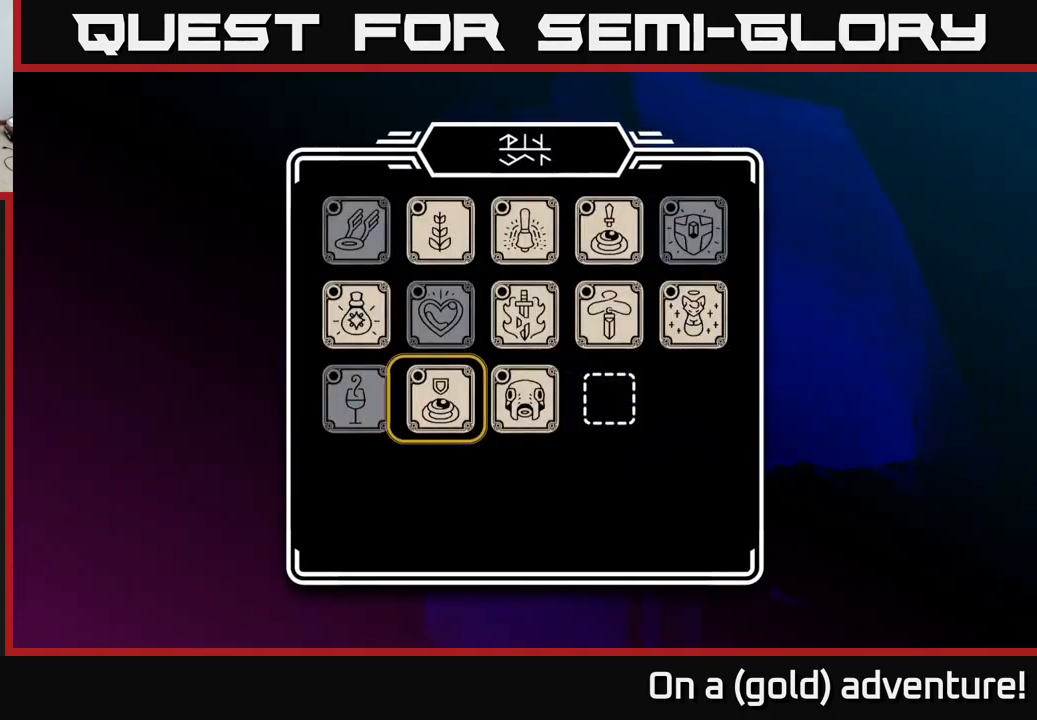
{"buttons": [], "left_stick": "center", "right_stick": "center", "events": [[67, "DPAD_RIGHT", "up"], [167, "A", "down"], [283, "A", "up"]]}
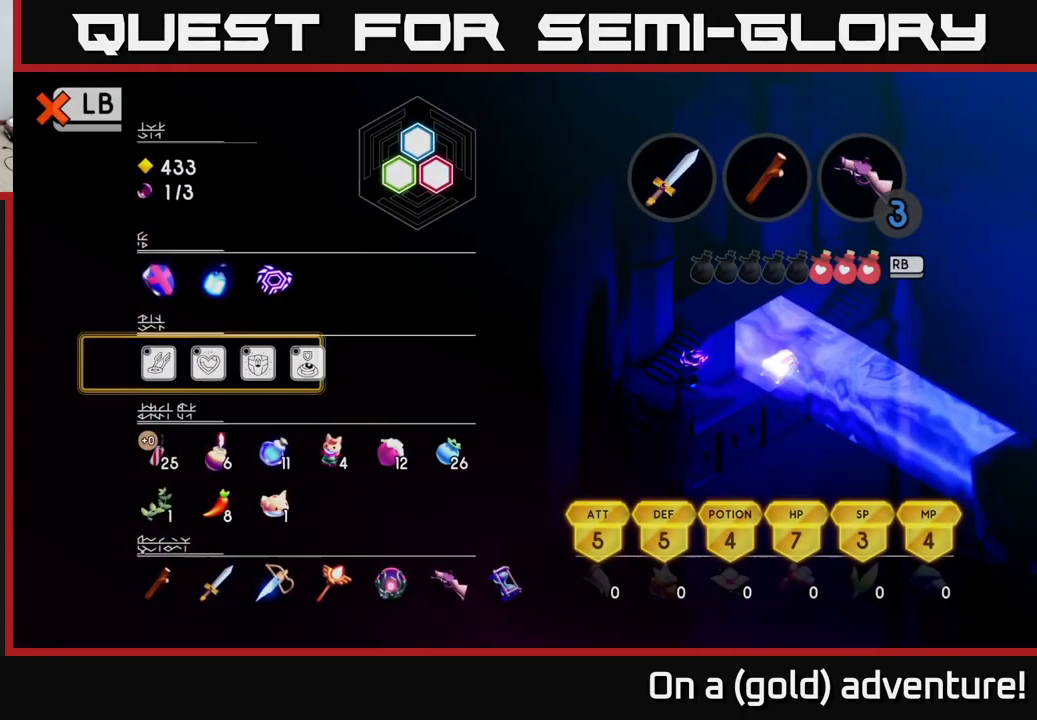
{"buttons": [], "left_stick": "center", "right_stick": "center", "events": []}
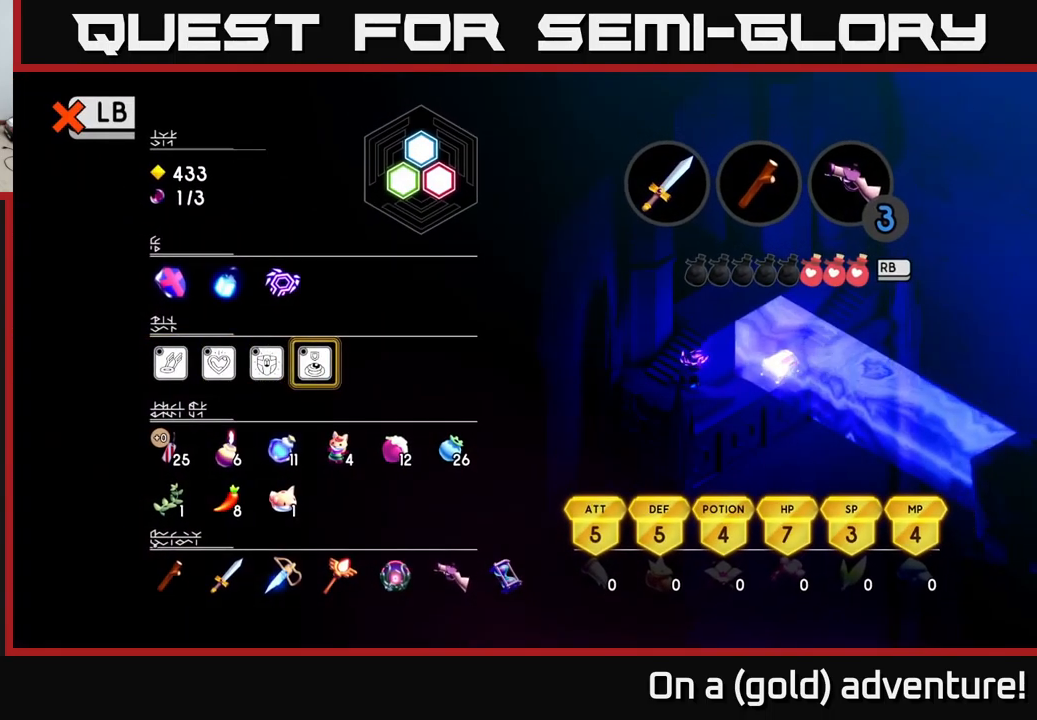
{"buttons": [], "left_stick": "center", "right_stick": "center", "events": [[17, "SELECT", "down"], [133, "SELECT", "up"]]}
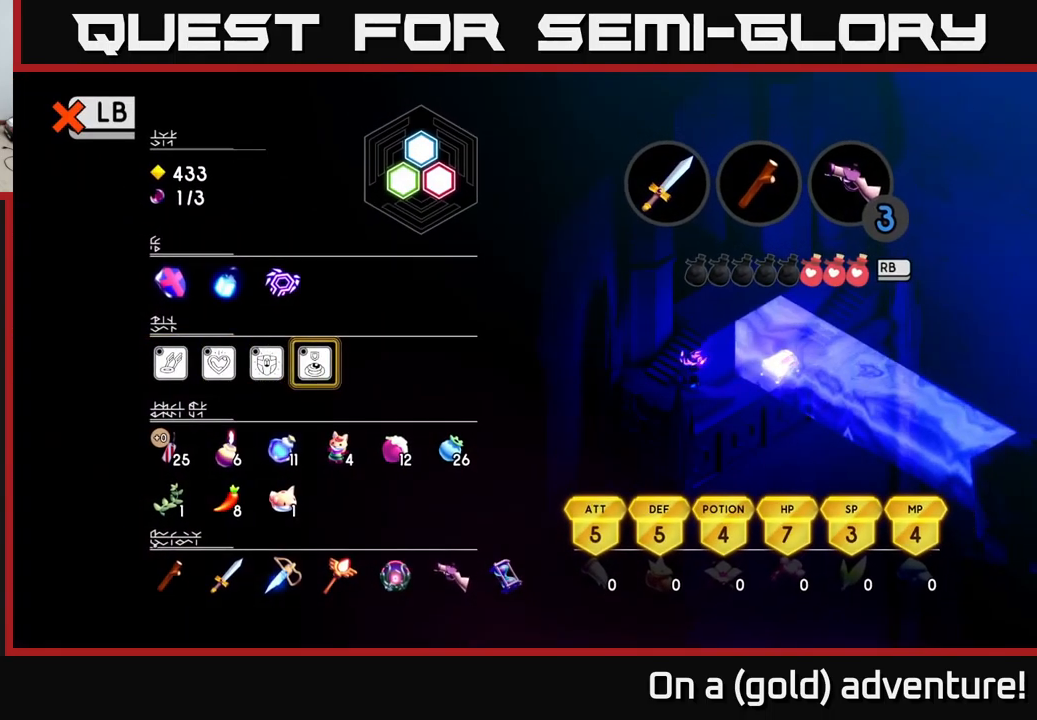
{"buttons": [], "left_stick": "center", "right_stick": "center", "events": [[183, "L1", "down"], [267, "L1", "up"]]}